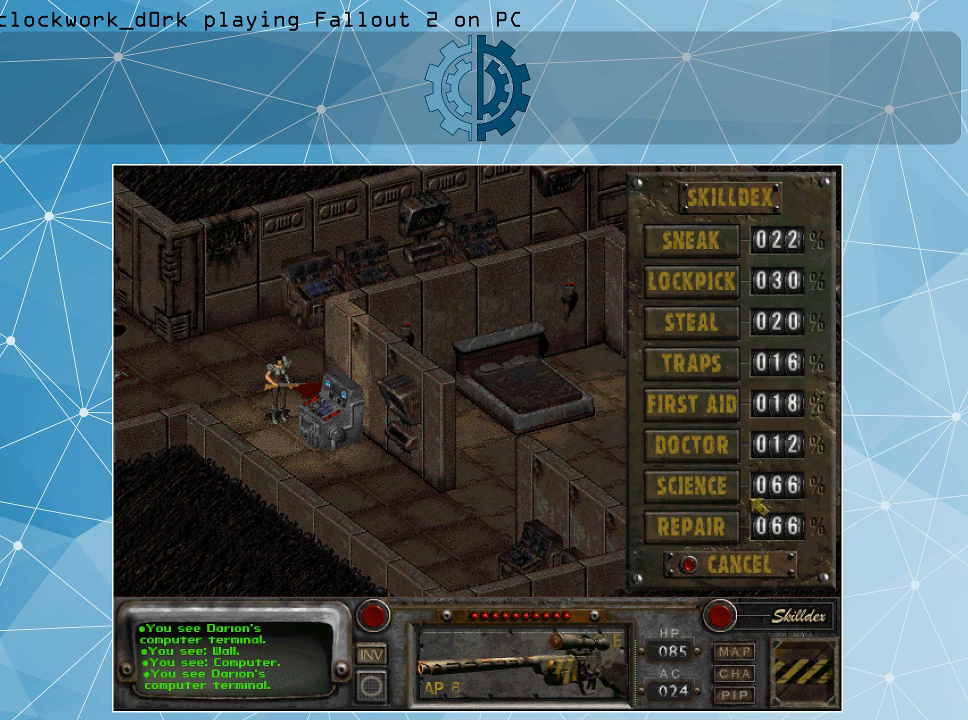
Gameplay with keyboard and mouse; each line is a JSON object with the keys and mouse buttons held at the frame after it. "events" lists presses ("down") and releases ("up") of ".", "/", "0", "1", "2", "3", "4", "5", "6", "7", "8", "9", "a", "alt_l", "alt_r", "b", "backslash", "backspace", "c", "caps_lock", "comma", "ctrl_l", "ctrl_r", "d", "e", "equals", "f", "g", "h", "i", "j", "k", "l", "lbracket", "m", "minus", "n", "o", "p", "q", "quote", "r", "rbracket", "return", "s", "semicolon", "shift_l", "shift_r", "space", "super", "t", "tab", "tilde", "u", "v", "w", "x", "y", "z", "mouse_left" and "mouse_right" between this image and that frame as [ms after this image, input, new state], when the widget could be followed in between. "mouse_left", "mouse_right" = the "left", "right" buttons of the "mouse" list. No other keys are recorded. Not read: mouse_move.
{"keys": [], "mouse": [], "events": []}
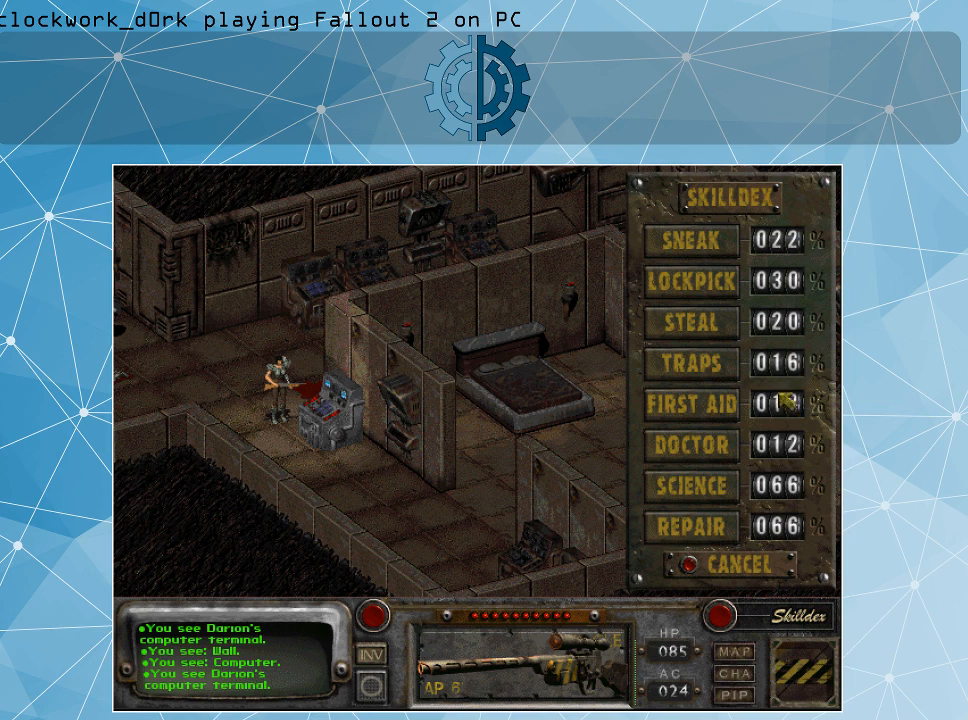
{"keys": [], "mouse": [], "events": []}
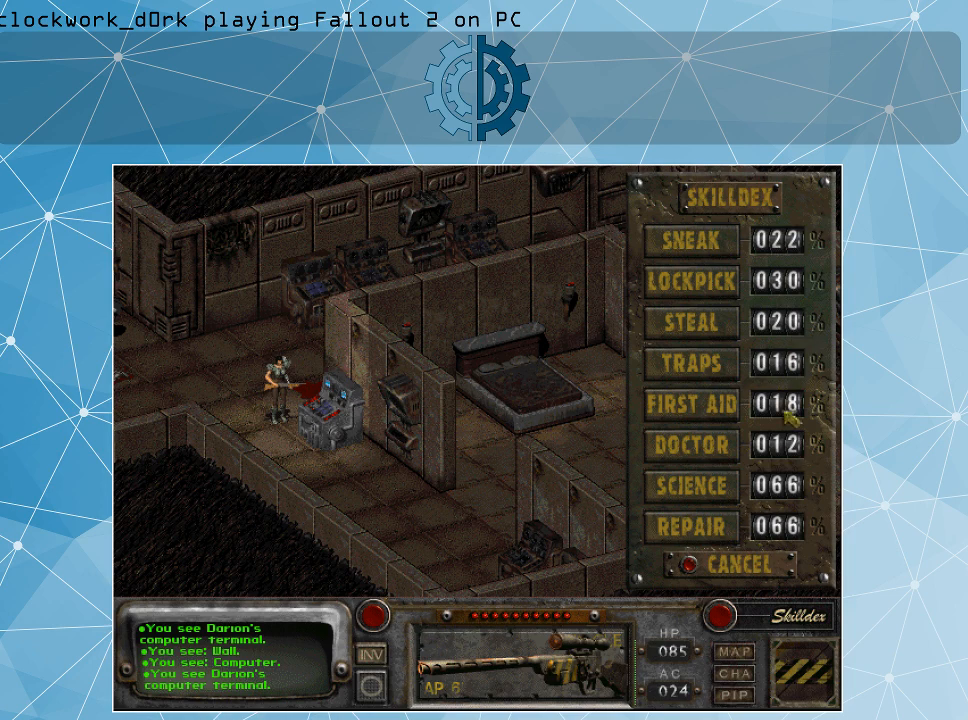
{"keys": [], "mouse": [], "events": []}
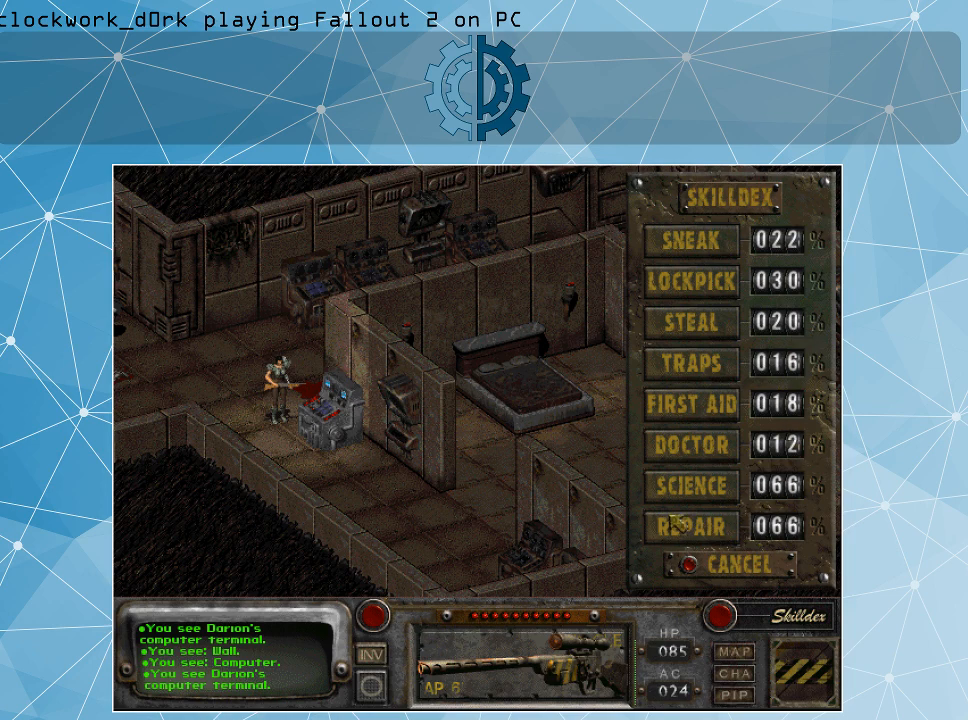
{"keys": [], "mouse": [], "events": [[300, "mouse_left", "down"], [400, "mouse_left", "up"]]}
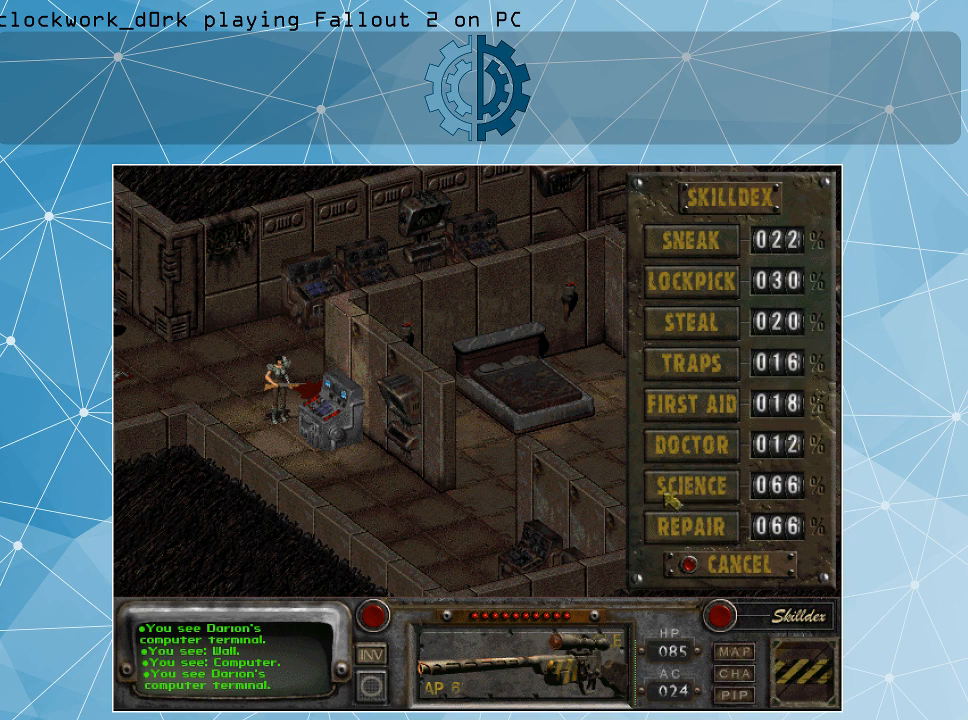
{"keys": [], "mouse": [], "events": []}
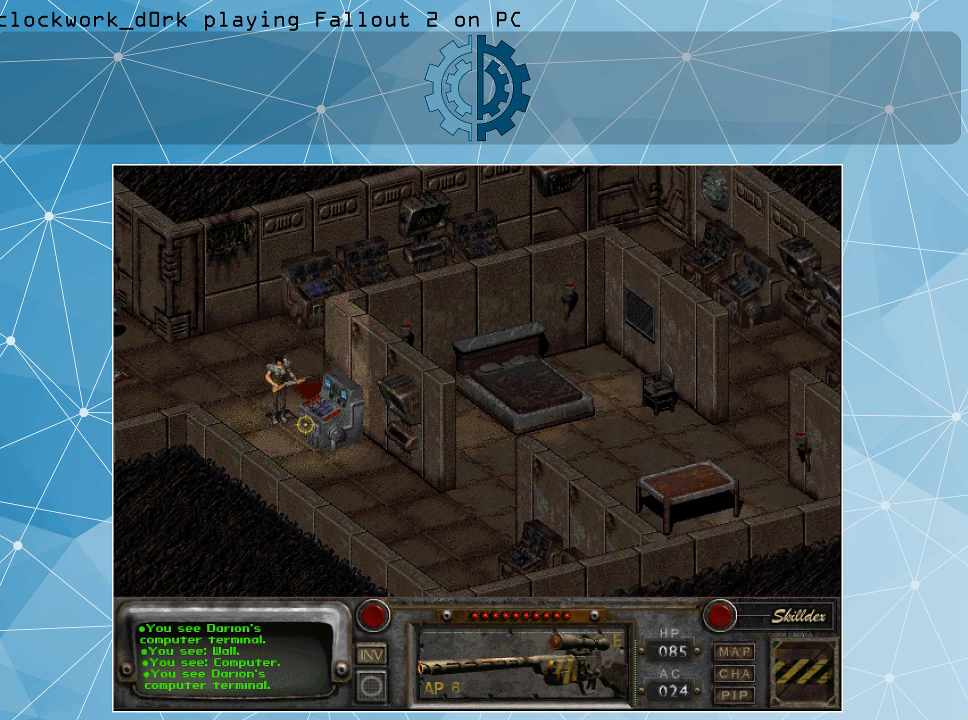
{"keys": [], "mouse": [], "events": [[300, "mouse_left", "down"], [367, "mouse_left", "up"]]}
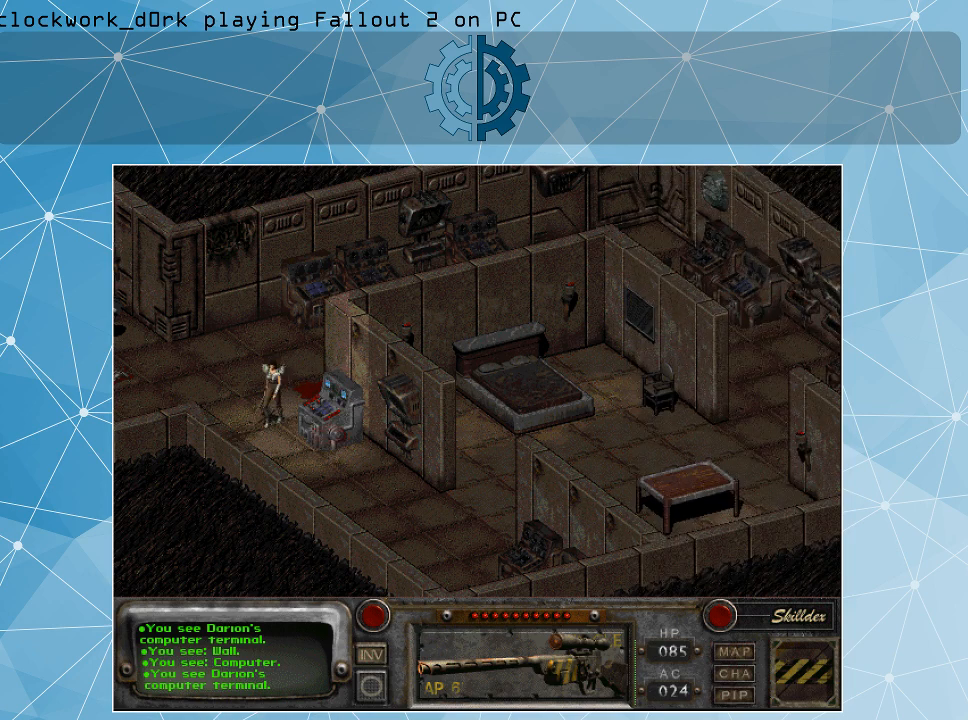
{"keys": [], "mouse": [], "events": []}
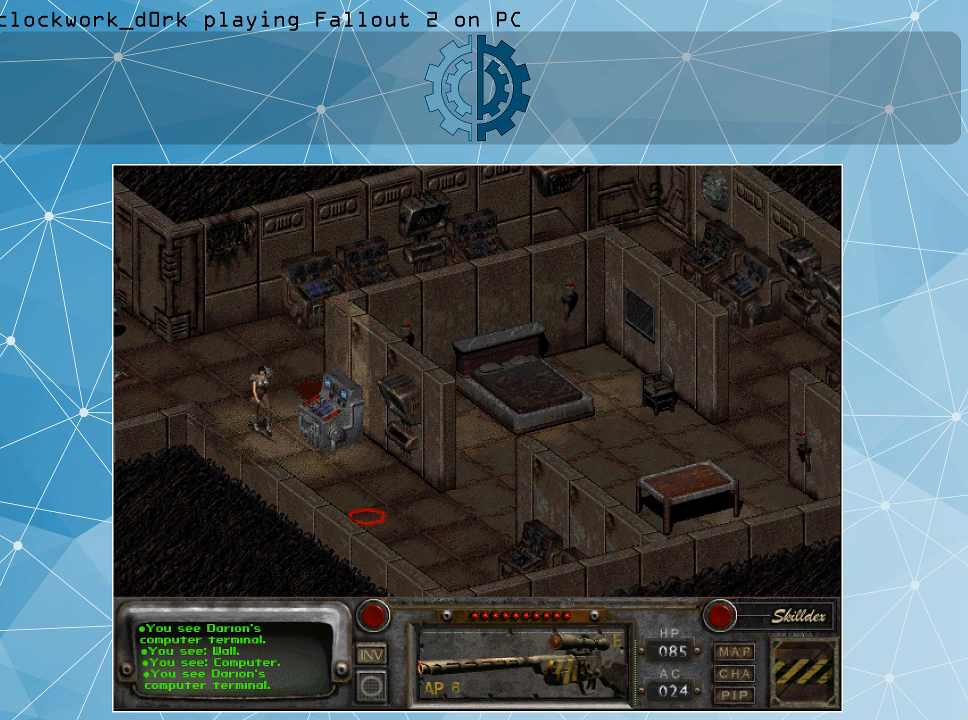
{"keys": [], "mouse": [], "events": []}
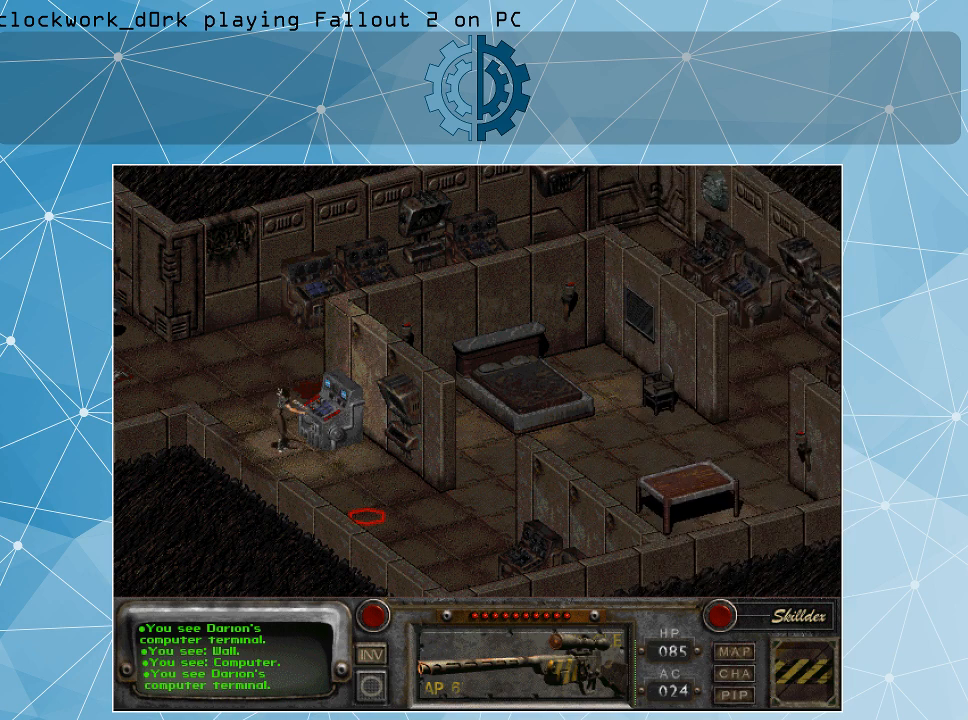
{"keys": [], "mouse": [], "events": []}
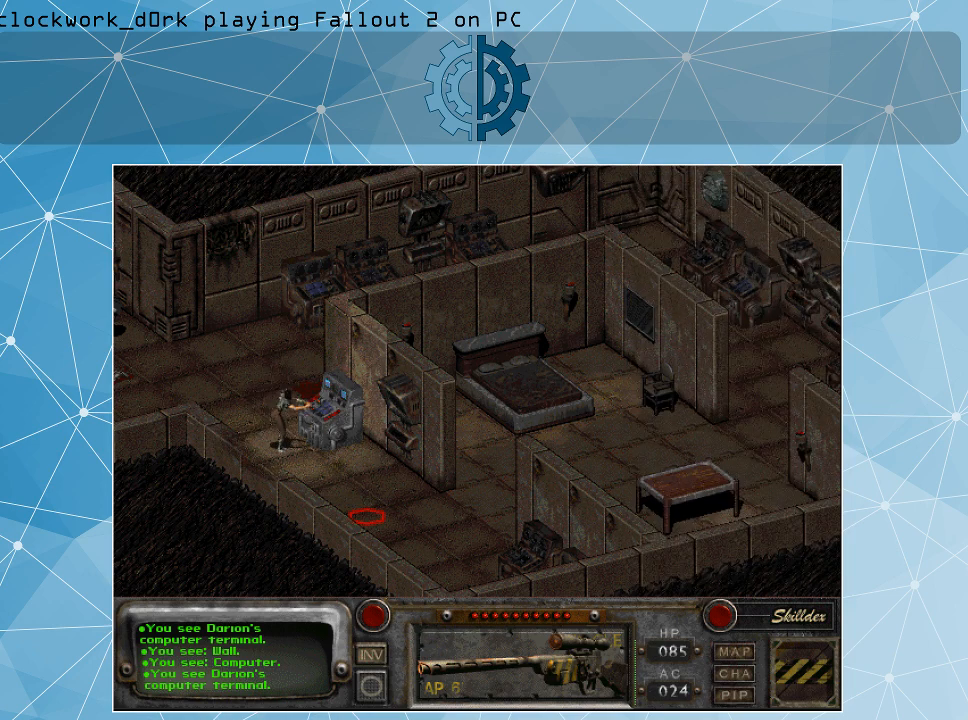
{"keys": [], "mouse": [], "events": []}
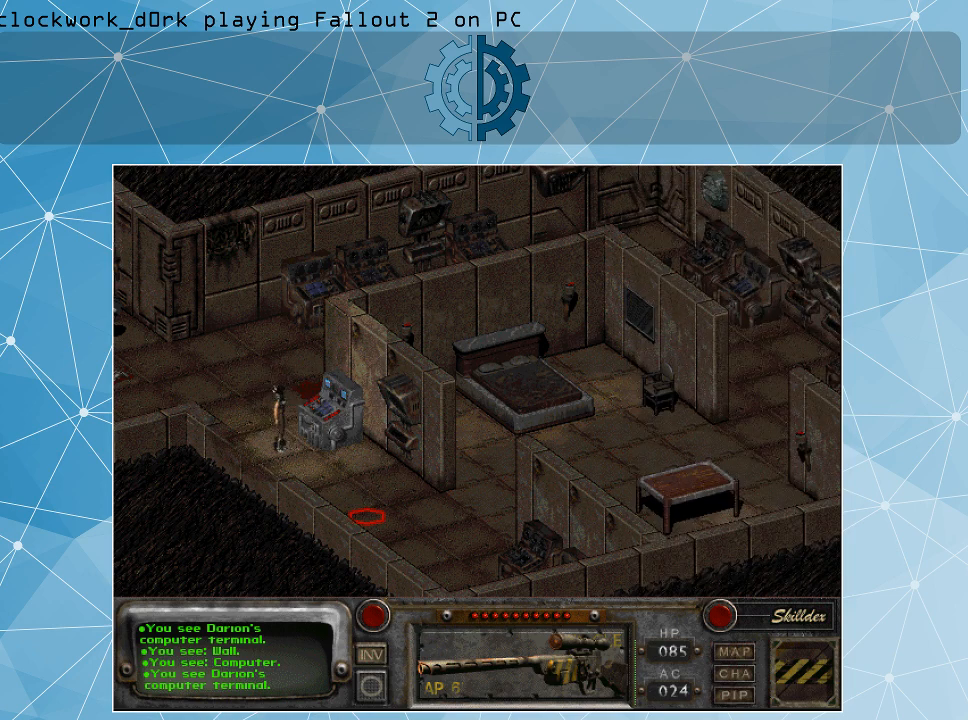
{"keys": [], "mouse": [], "events": []}
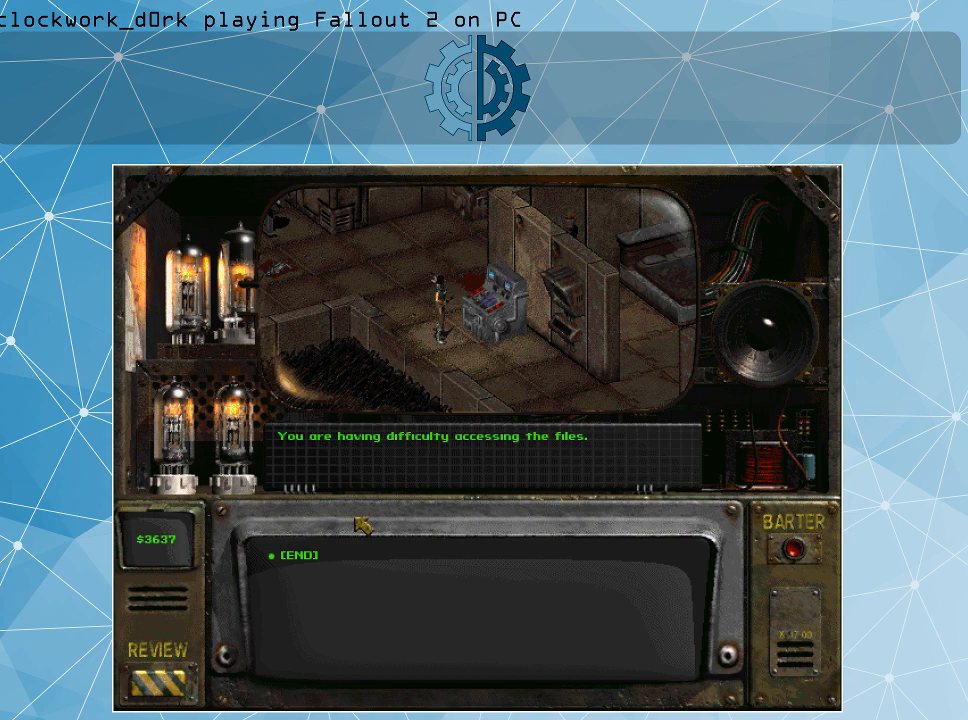
{"keys": [], "mouse": [], "events": []}
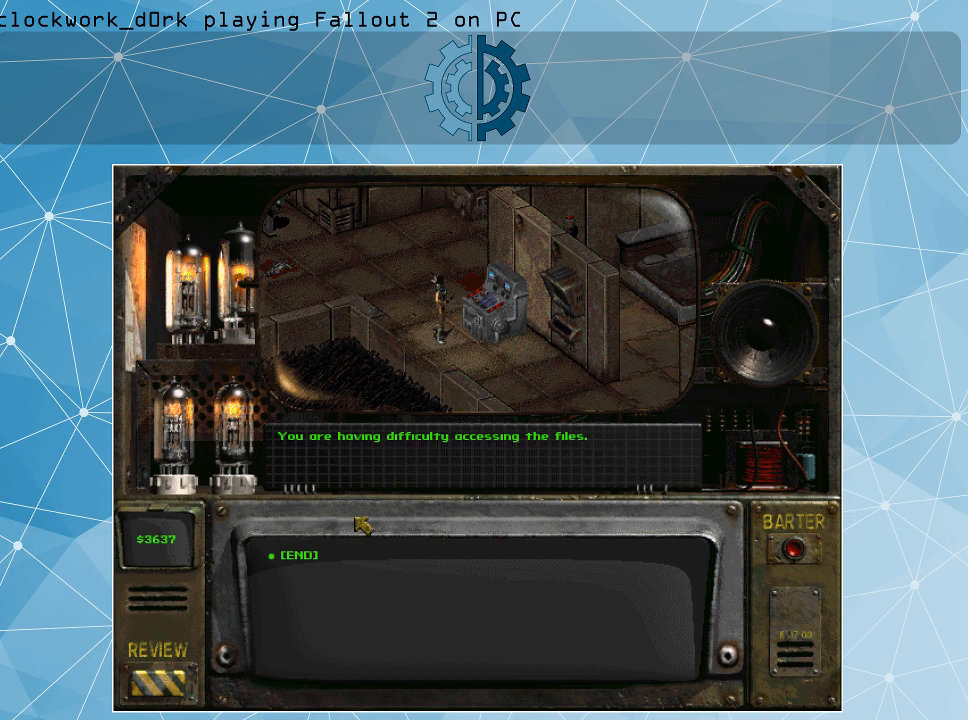
{"keys": [], "mouse": [], "events": []}
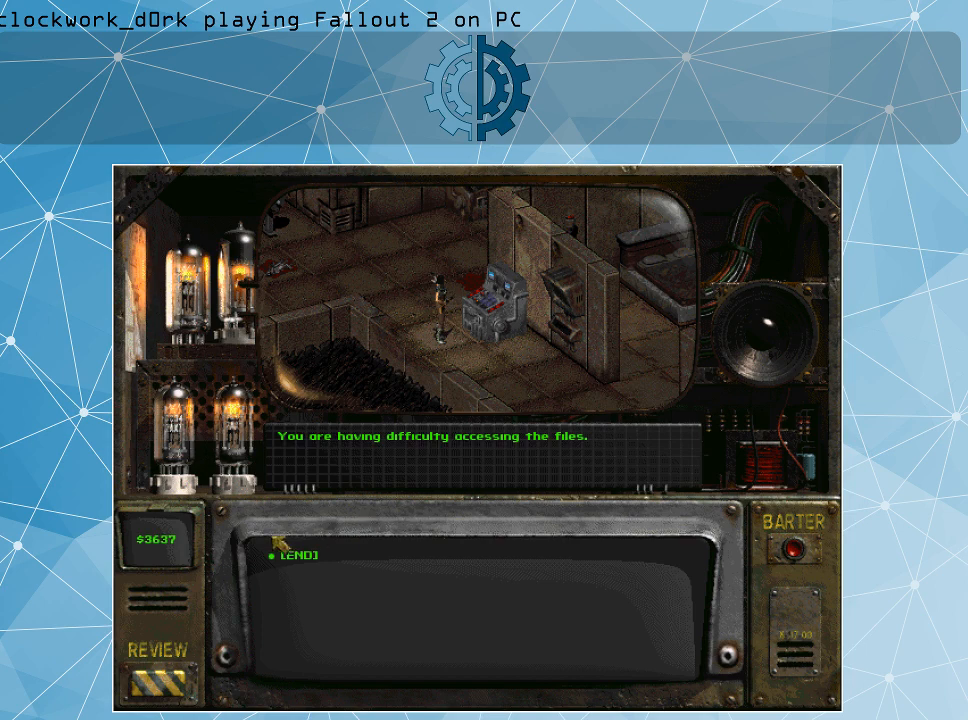
{"keys": [], "mouse": [], "events": []}
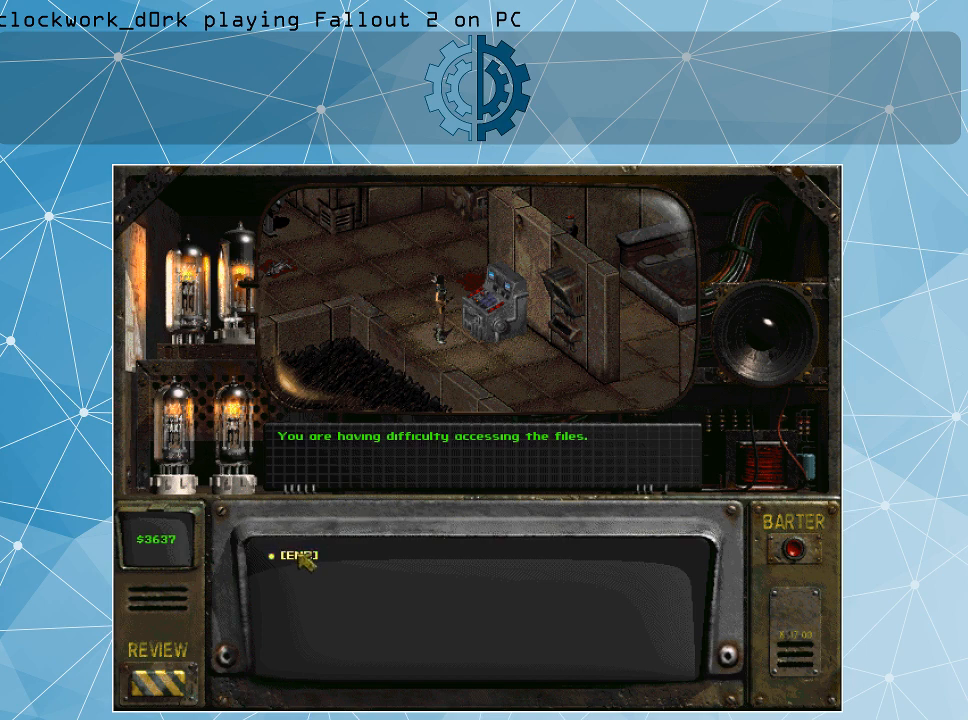
{"keys": [], "mouse": [], "events": [[34, "mouse_left", "down"], [134, "mouse_left", "up"]]}
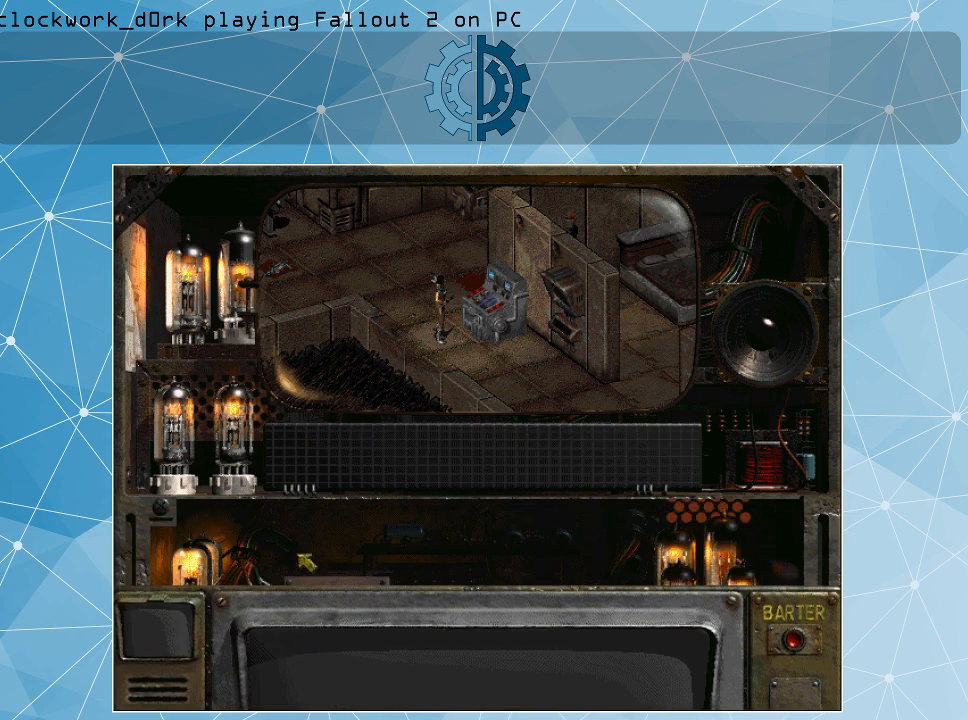
{"keys": [], "mouse": [], "events": []}
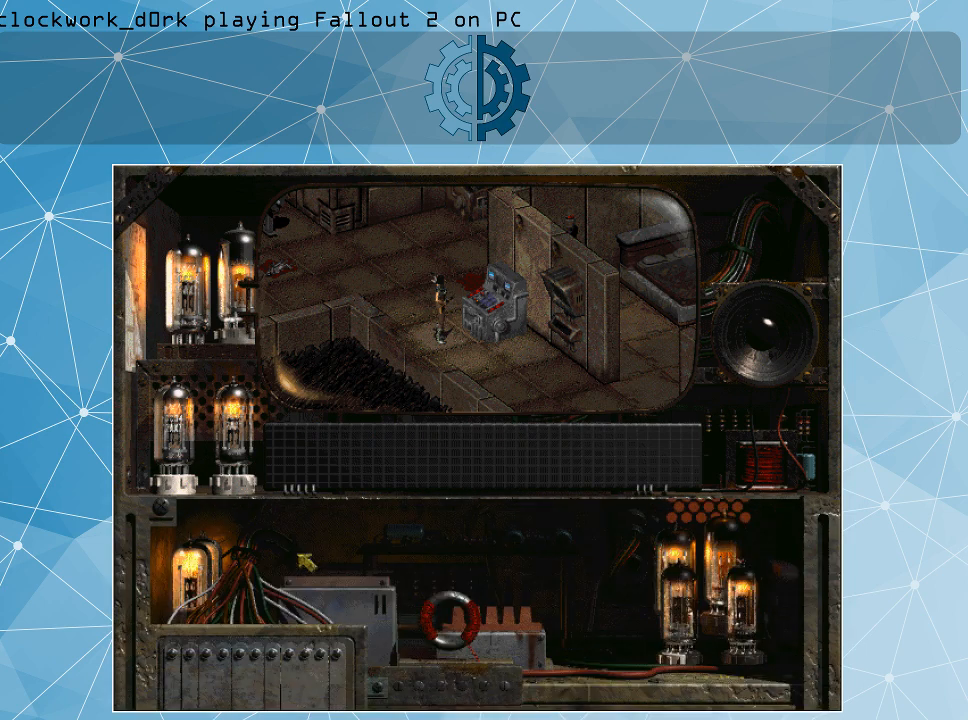
{"keys": [], "mouse": [], "events": []}
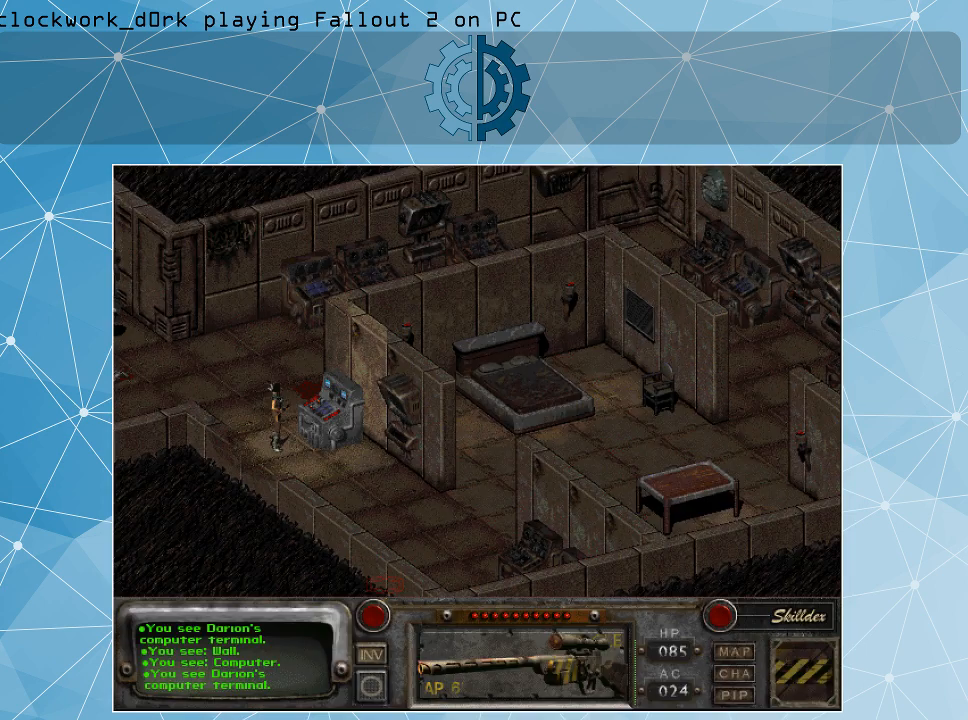
{"keys": [], "mouse": [], "events": []}
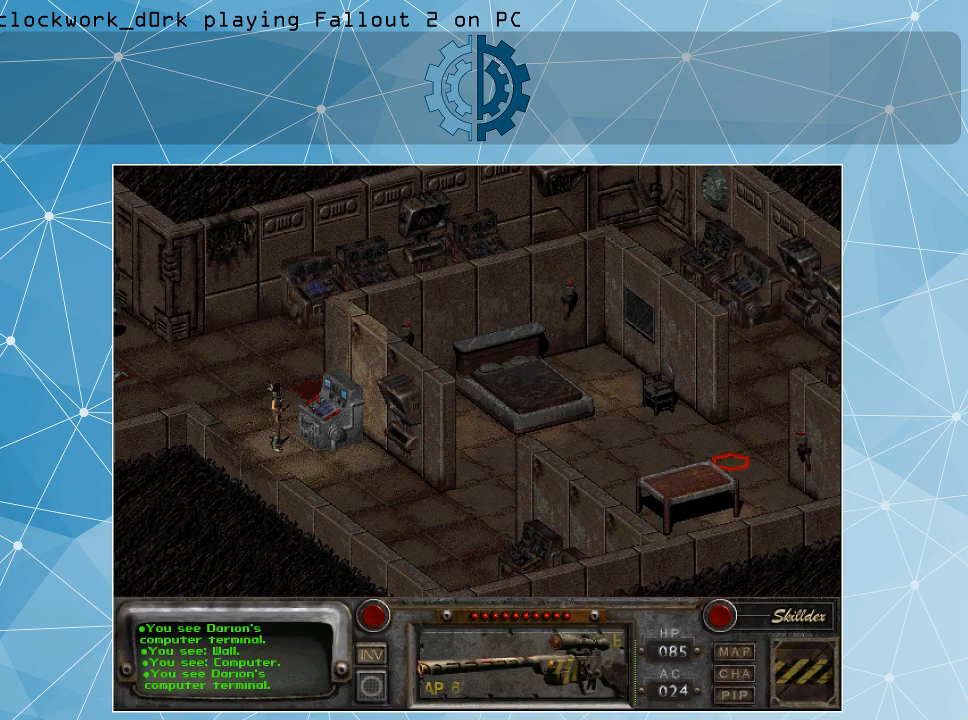
{"keys": [], "mouse": [], "events": []}
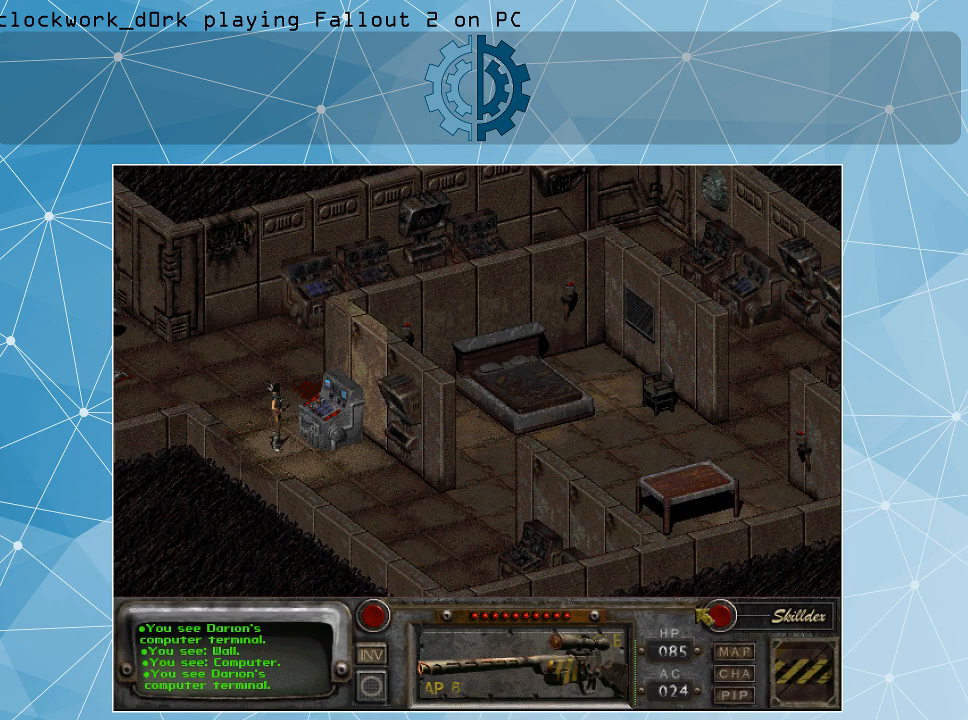
{"keys": [], "mouse": [], "events": []}
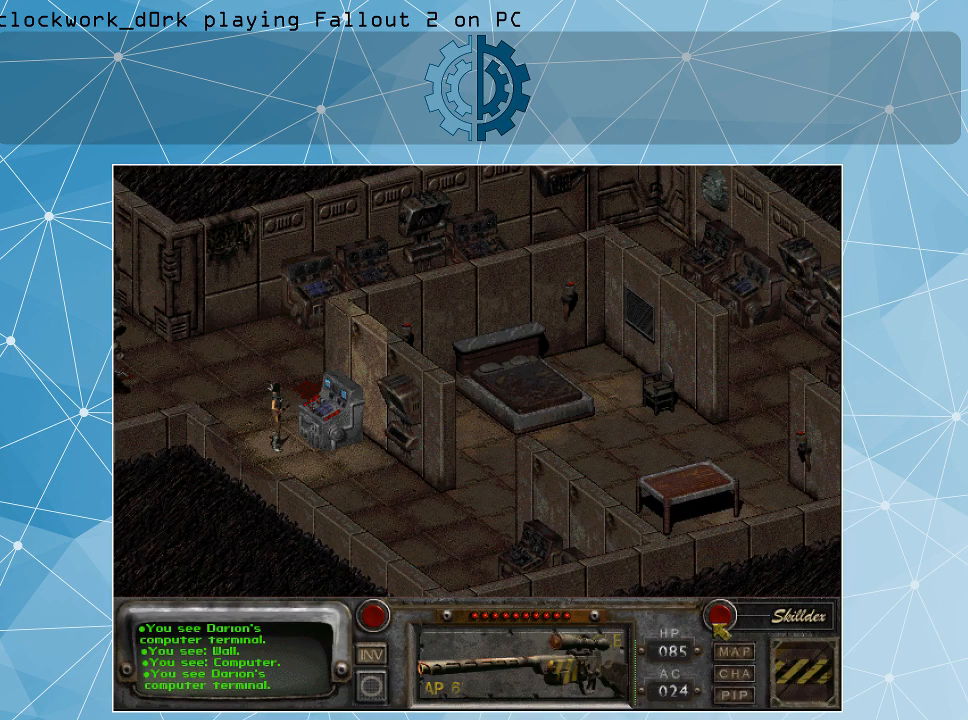
{"keys": [], "mouse": [], "events": []}
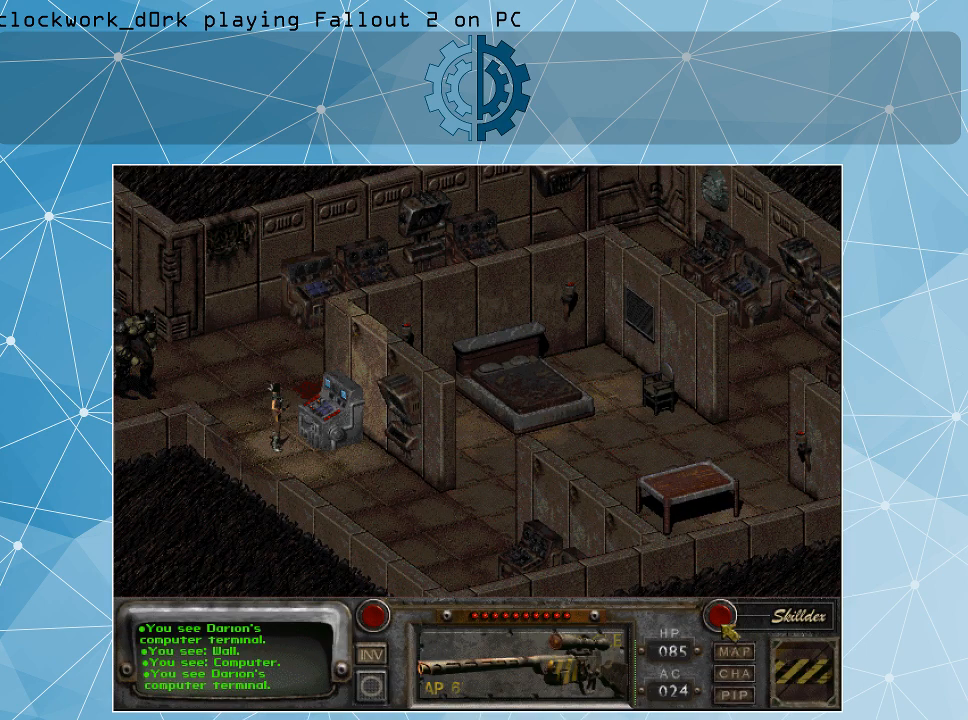
{"keys": [], "mouse": [], "events": []}
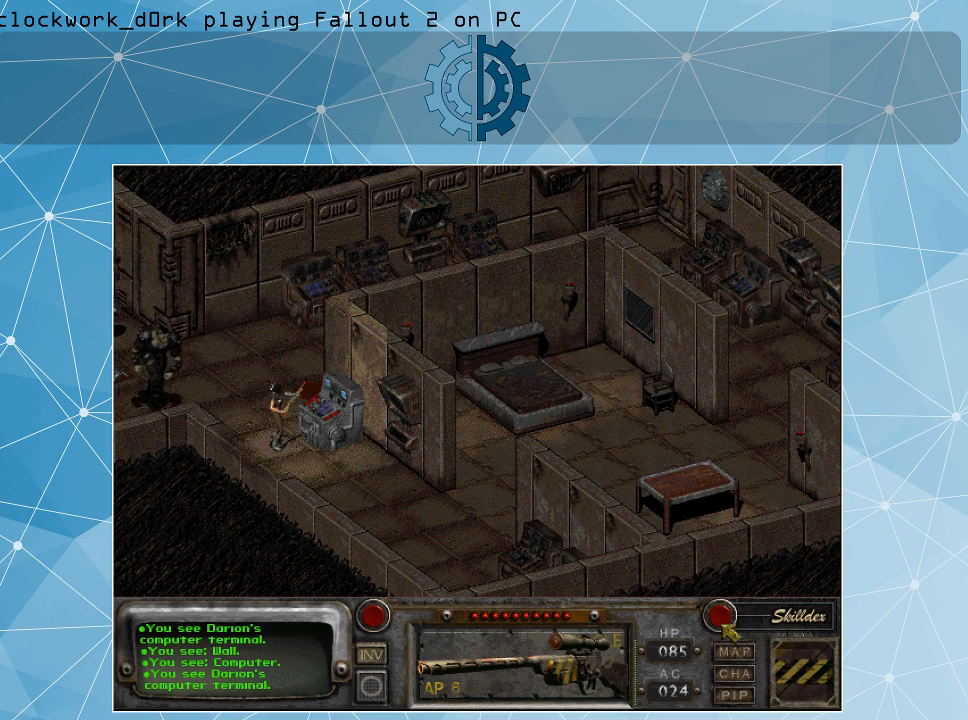
{"keys": [], "mouse": [], "events": [[34, "mouse_left", "down"], [167, "mouse_left", "up"]]}
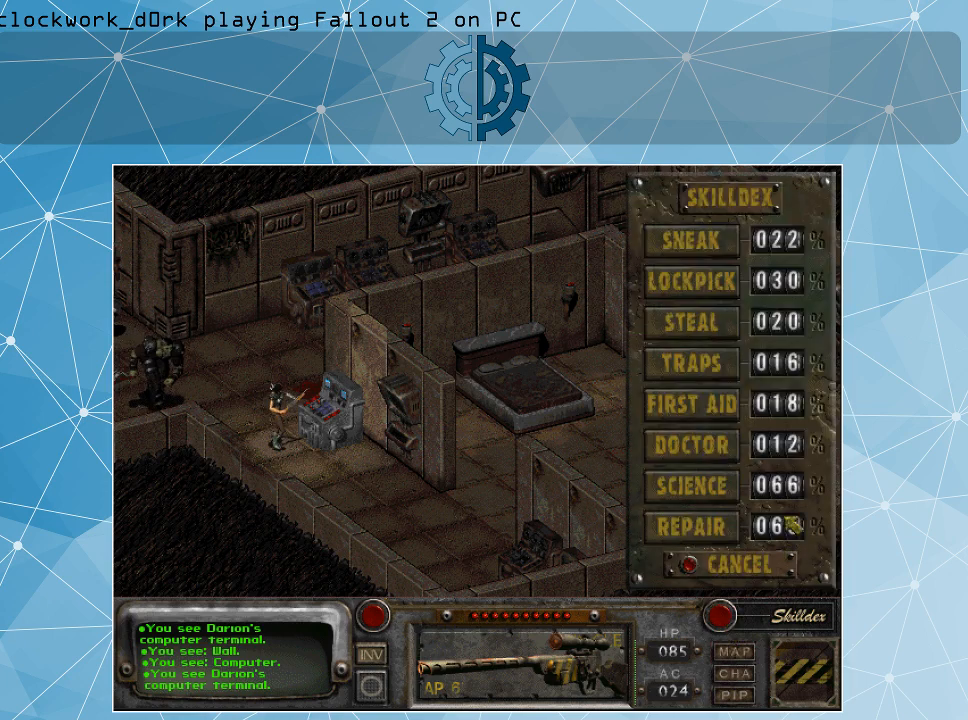
{"keys": [], "mouse": [], "events": []}
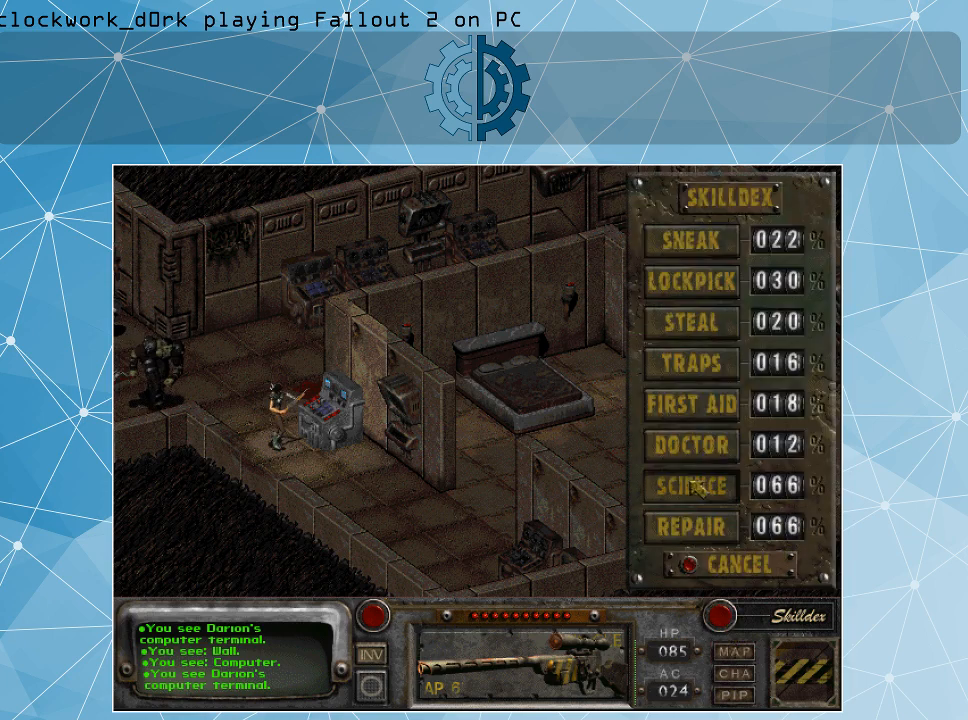
{"keys": [], "mouse": [], "events": [[34, "mouse_left", "down"], [100, "mouse_left", "up"]]}
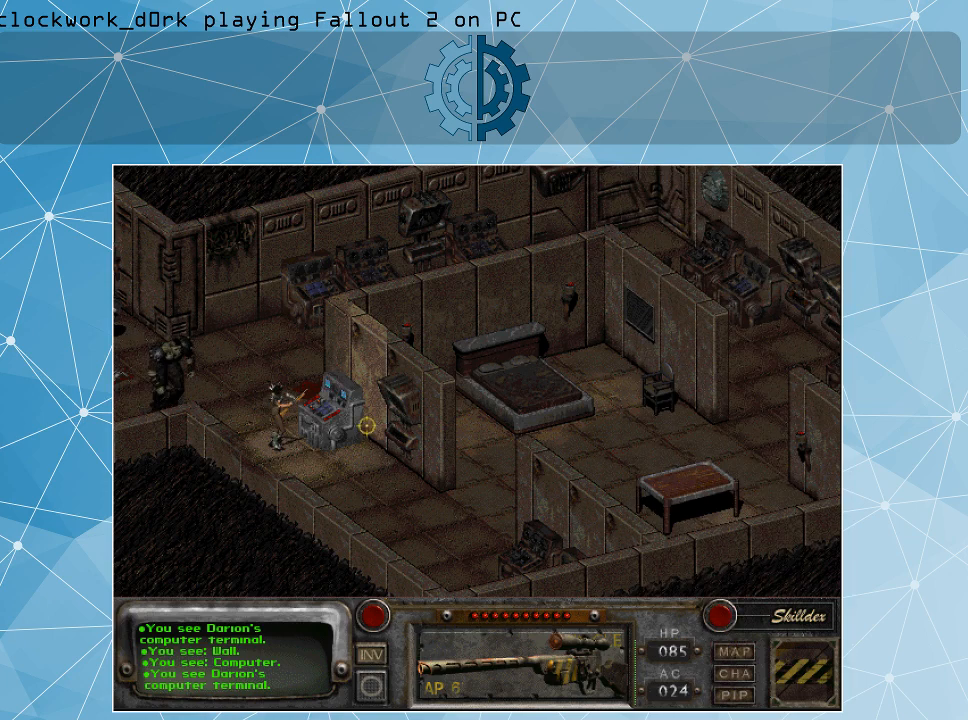
{"keys": [], "mouse": [], "events": [[400, "mouse_left", "down"], [500, "mouse_left", "up"]]}